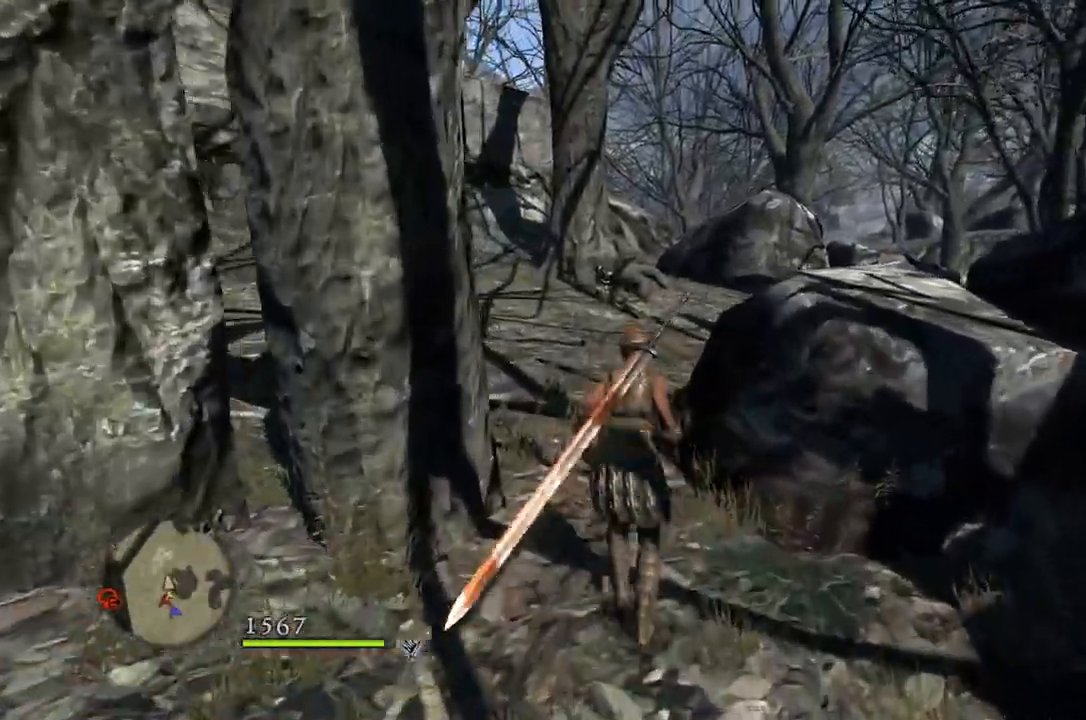
Gameplay with a controller (Xbox layout); each line is a JSON object with the inputs held at the frame after it. "events" lists button and stick changes between this image and that frame as [ms after this image, input, new state], when the widget could be followed in between.
{"buttons": [], "left_stick": "up", "right_stick": "down-right", "events": []}
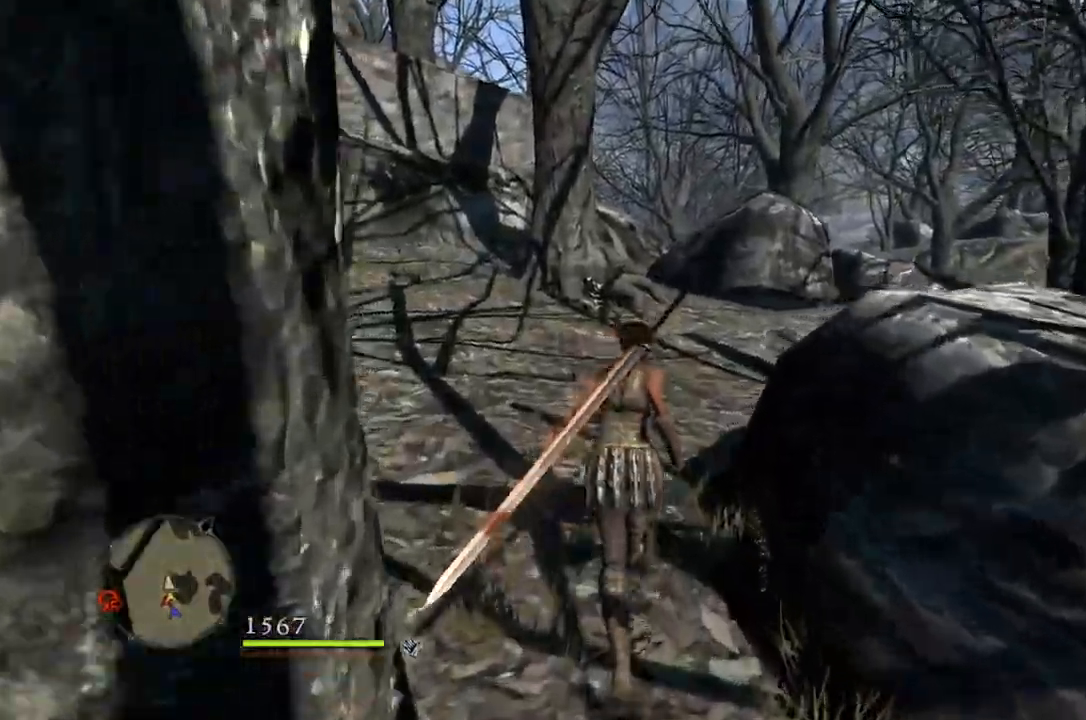
{"buttons": [], "left_stick": "up", "right_stick": "down-right", "events": []}
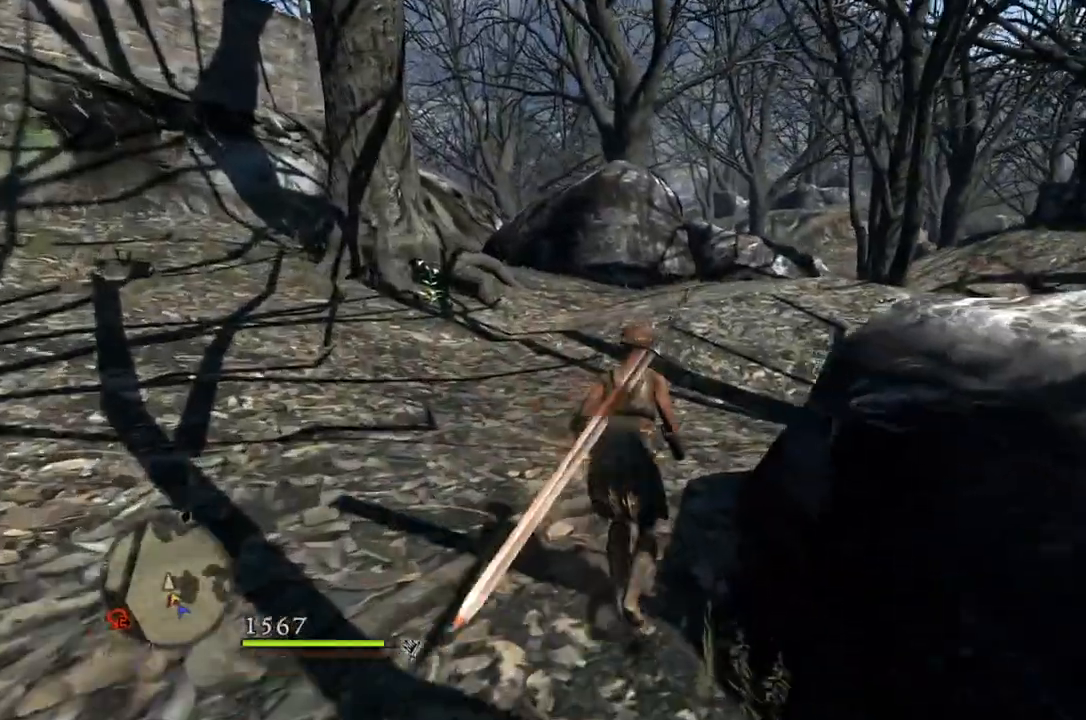
{"buttons": [], "left_stick": "up", "right_stick": "center", "events": [[283, "right_stick", "center"]]}
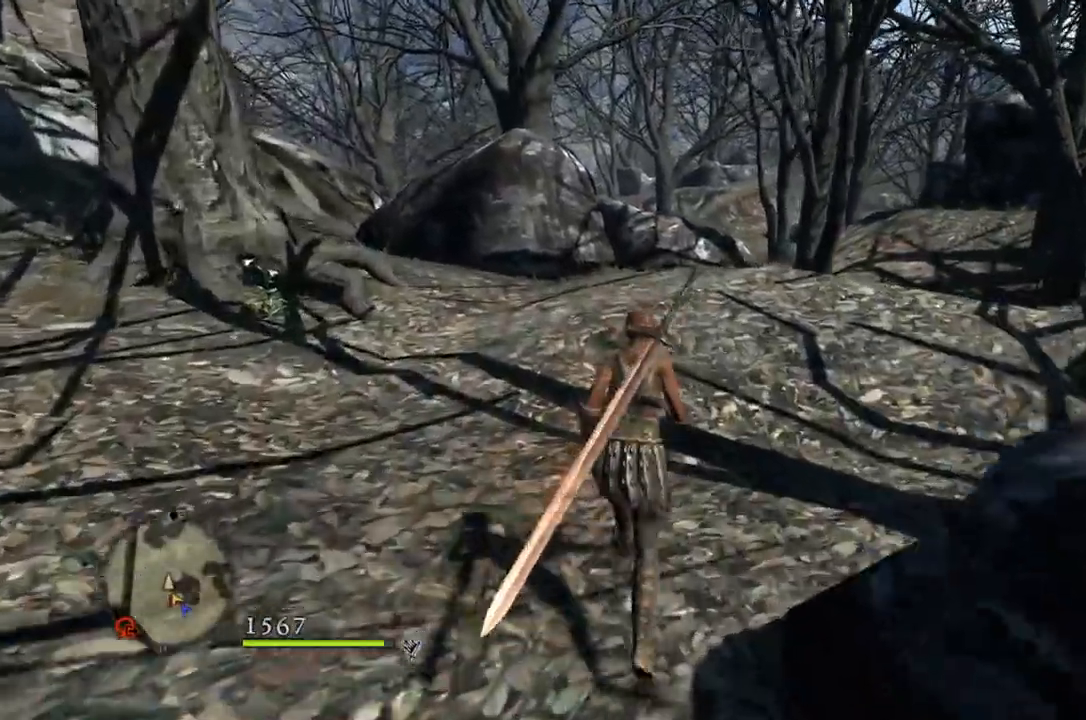
{"buttons": [], "left_stick": "up", "right_stick": "center", "events": []}
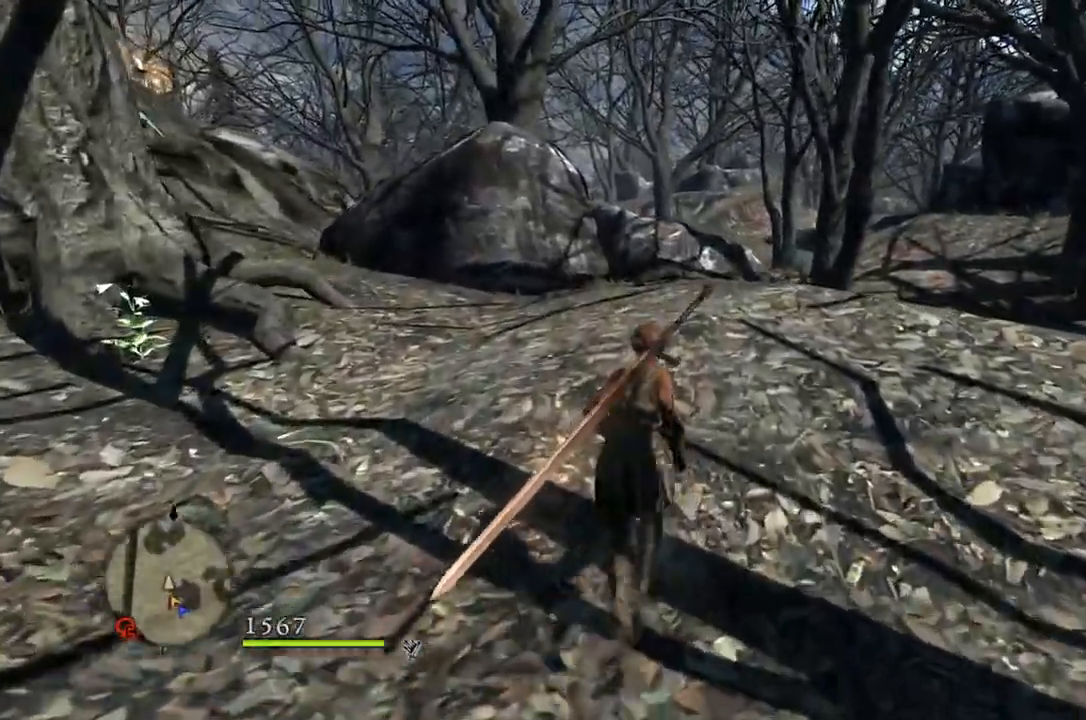
{"buttons": [], "left_stick": "up", "right_stick": "down-left", "events": [[300, "right_stick", "down-left"]]}
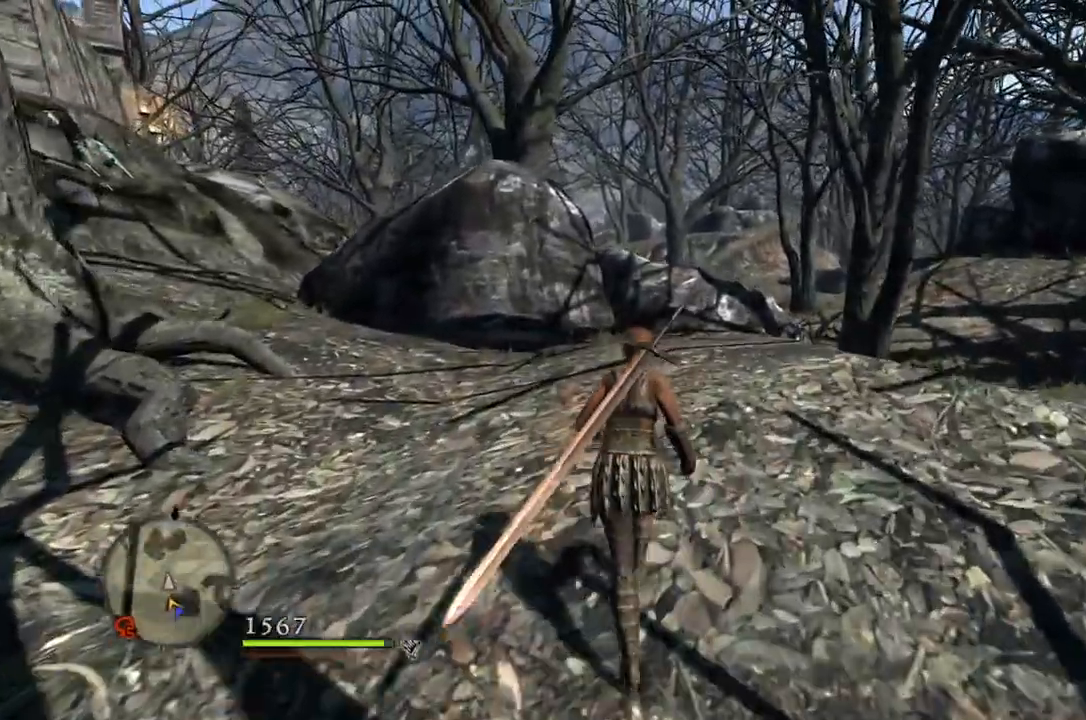
{"buttons": [], "left_stick": "up", "right_stick": "down-left", "events": []}
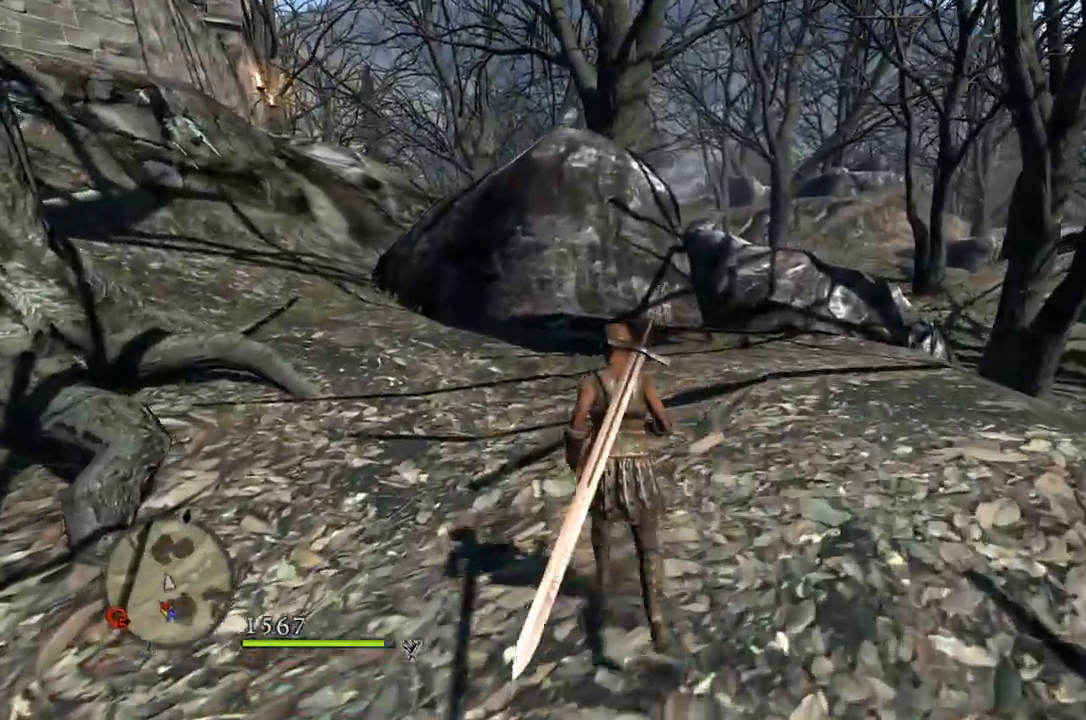
{"buttons": [], "left_stick": "up", "right_stick": "center", "events": [[300, "right_stick", "center"]]}
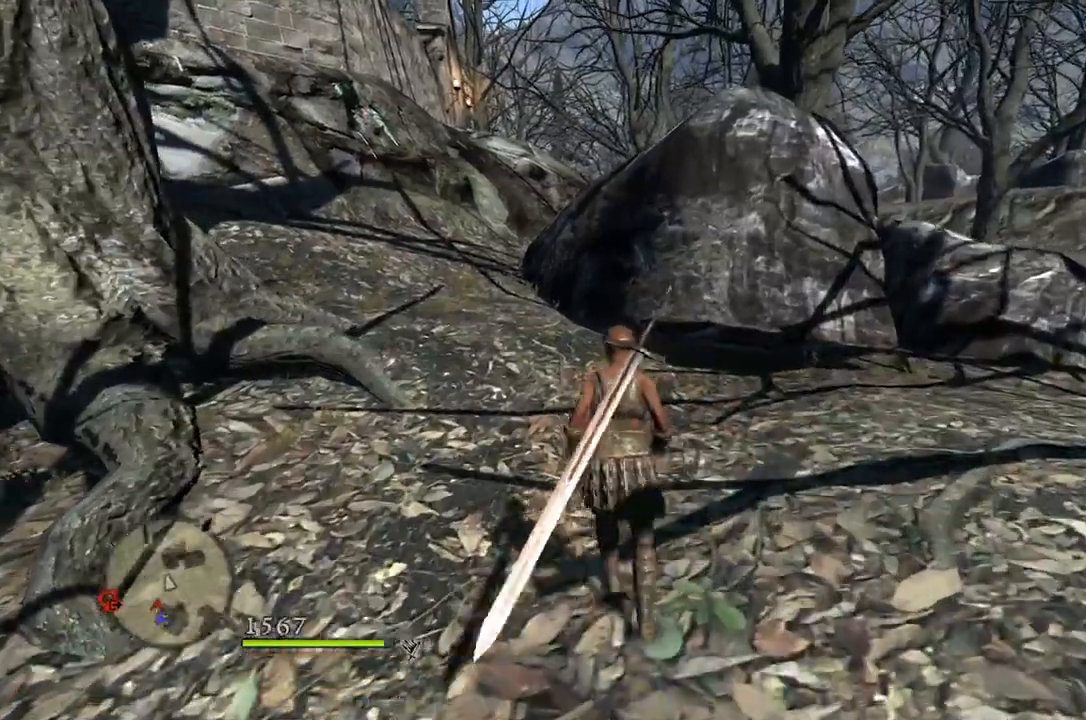
{"buttons": [], "left_stick": "up", "right_stick": "center", "events": []}
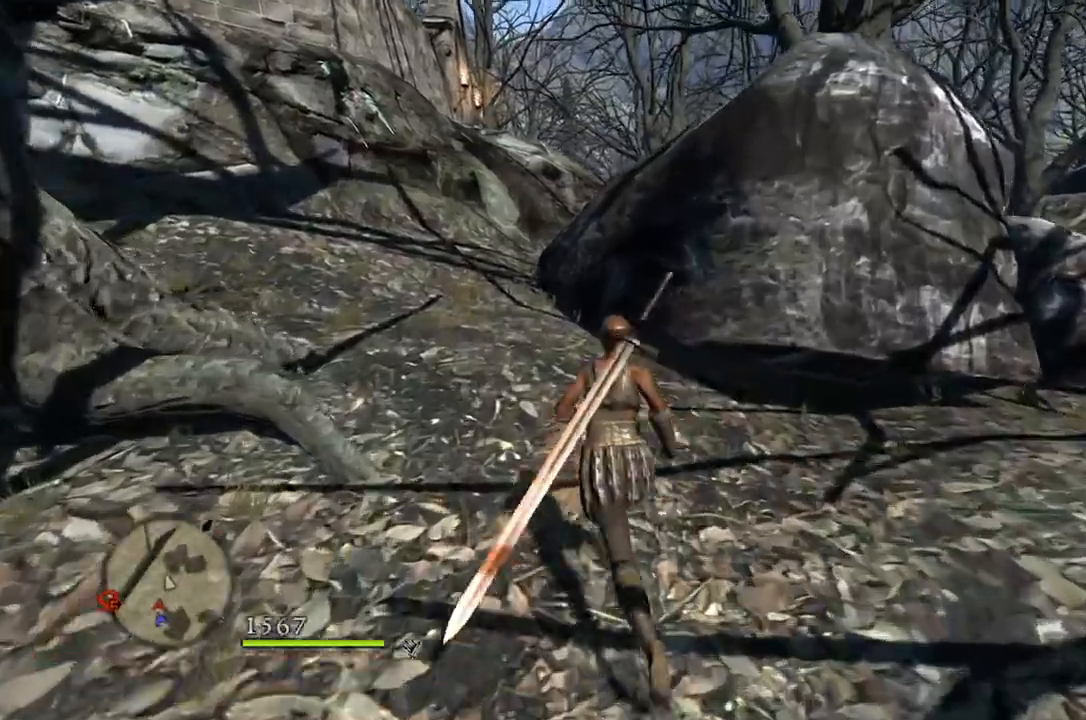
{"buttons": [], "left_stick": "up-left", "right_stick": "center", "events": [[383, "left_stick", "up-left"]]}
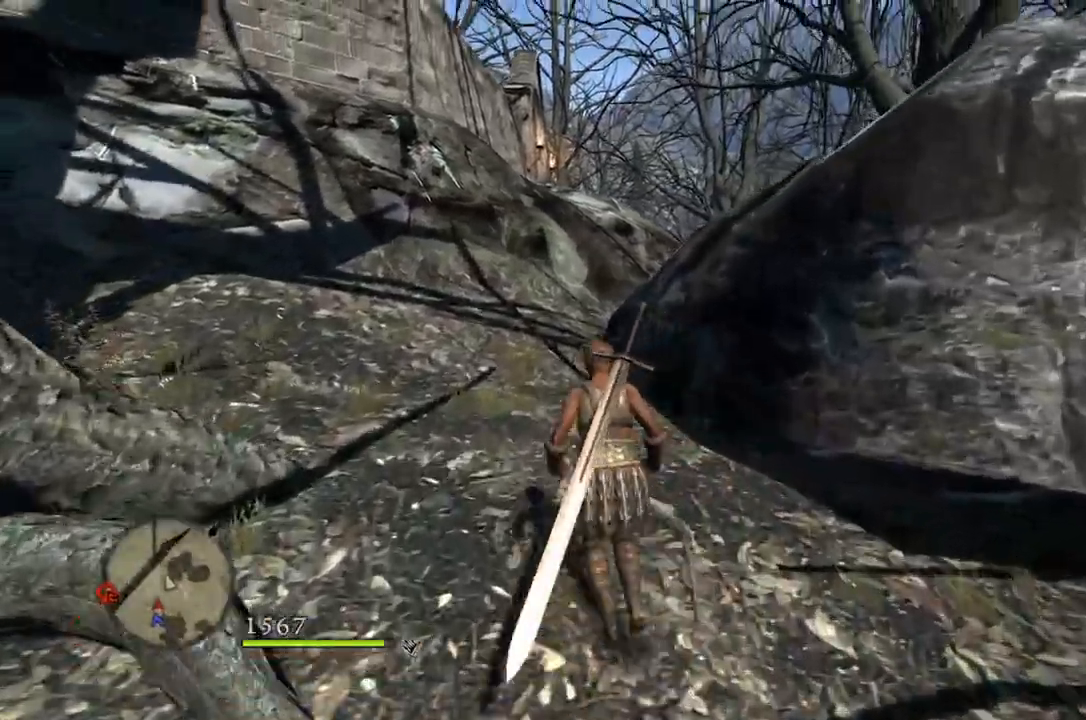
{"buttons": [], "left_stick": "up-left", "right_stick": "down-right", "events": [[250, "right_stick", "down-right"]]}
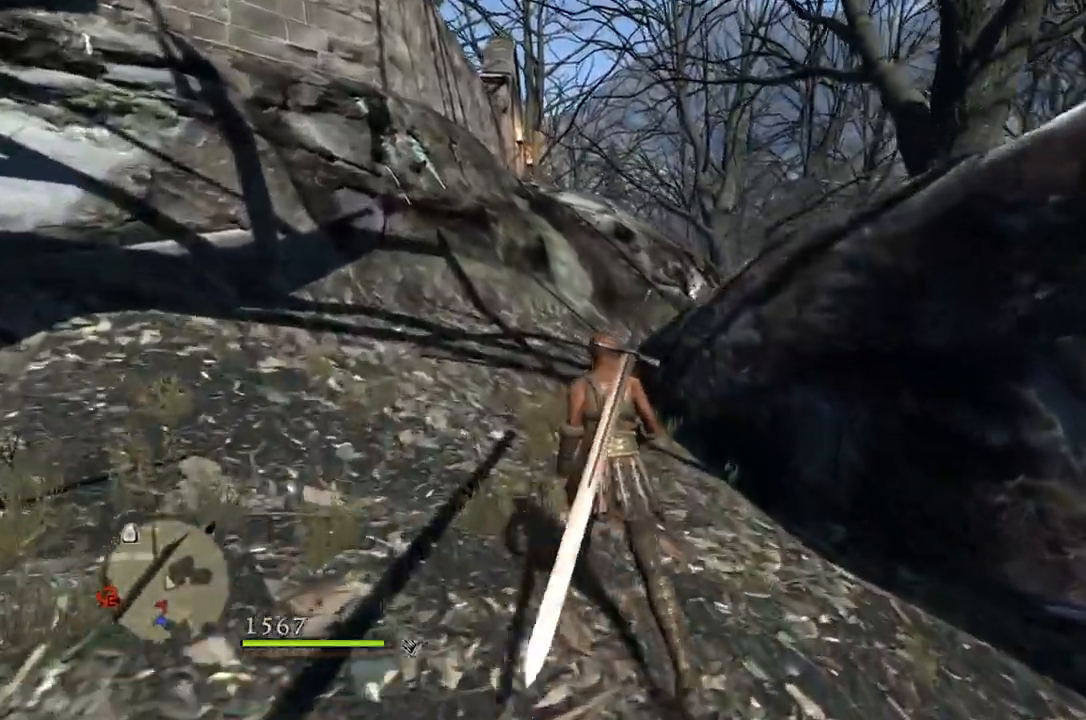
{"buttons": [], "left_stick": "up-left", "right_stick": "down-right", "events": []}
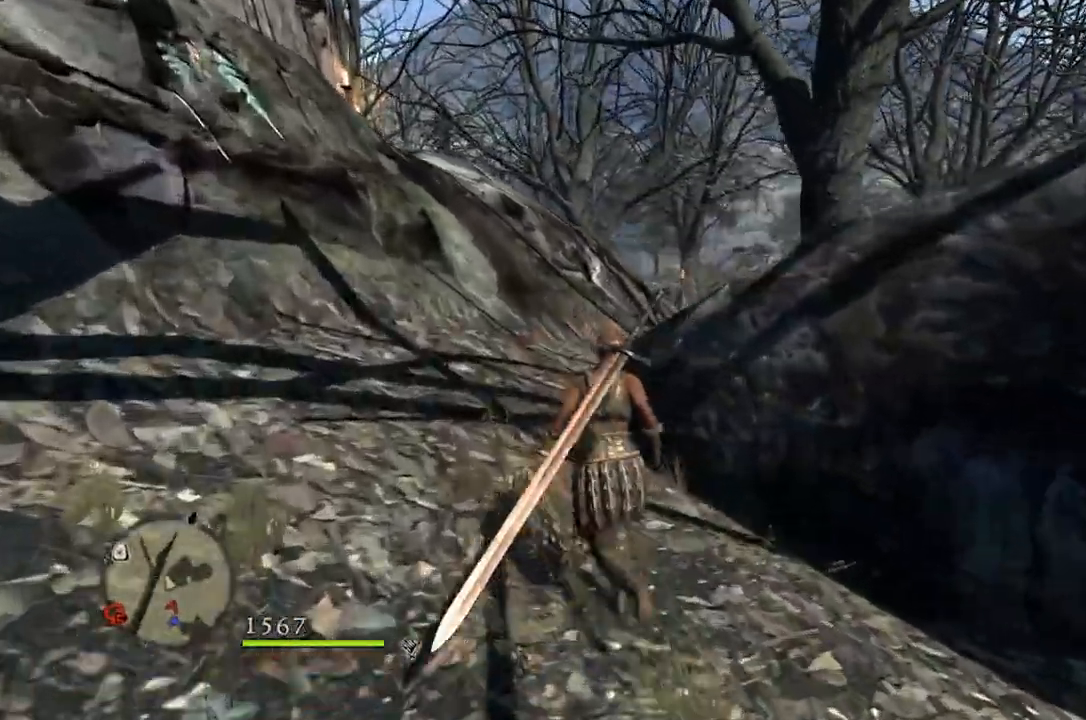
{"buttons": [], "left_stick": "up-left", "right_stick": "down-right", "events": []}
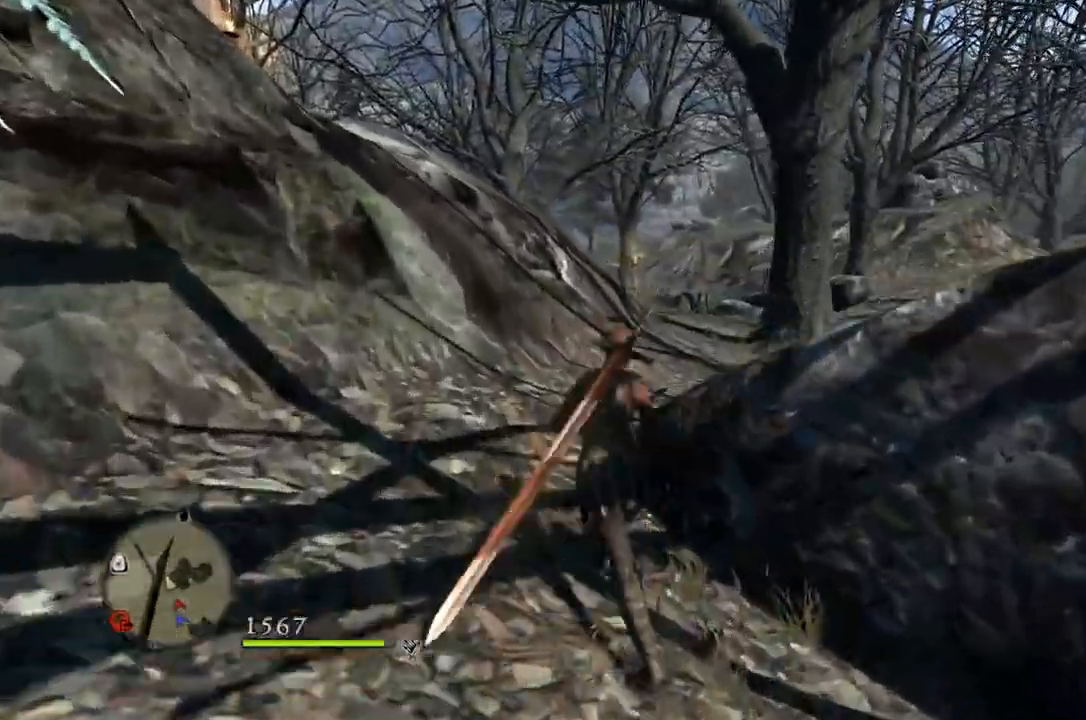
{"buttons": [], "left_stick": "up", "right_stick": "down-right", "events": [[350, "left_stick", "up"]]}
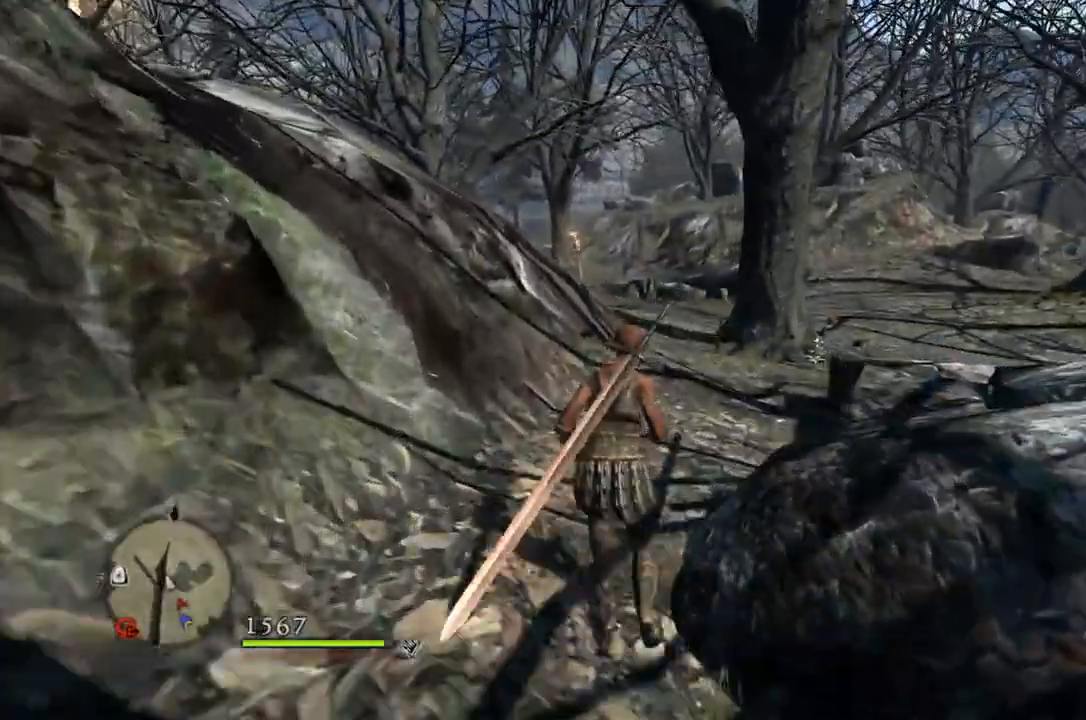
{"buttons": [], "left_stick": "up", "right_stick": "down-right", "events": []}
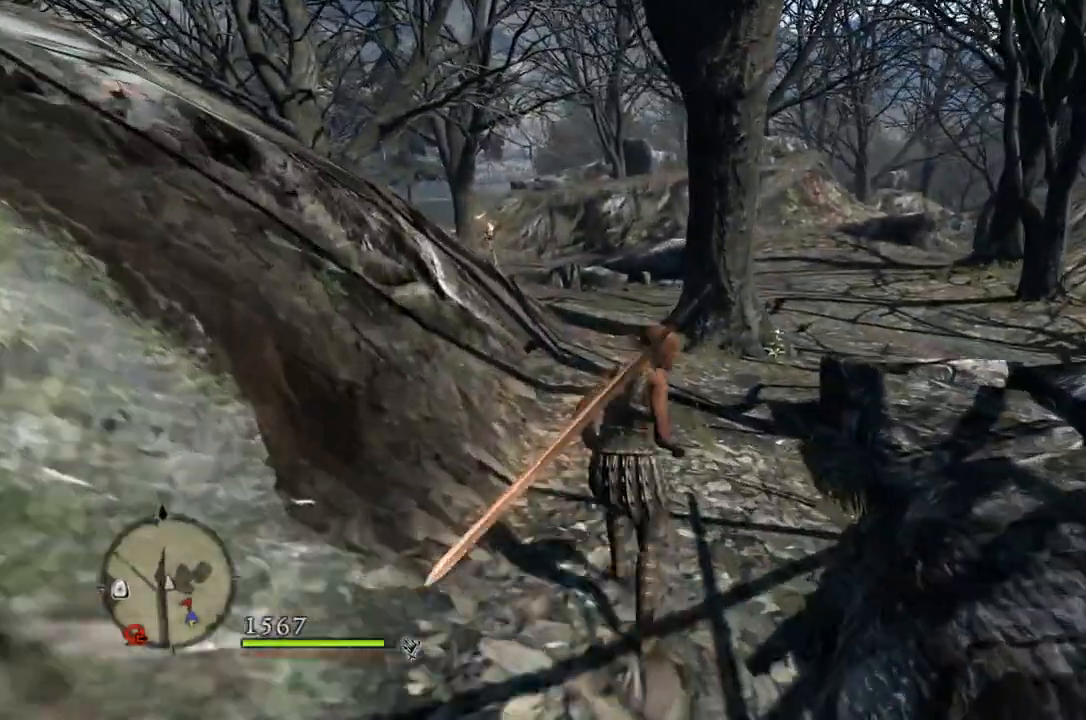
{"buttons": [], "left_stick": "up", "right_stick": "center", "events": [[117, "right_stick", "center"]]}
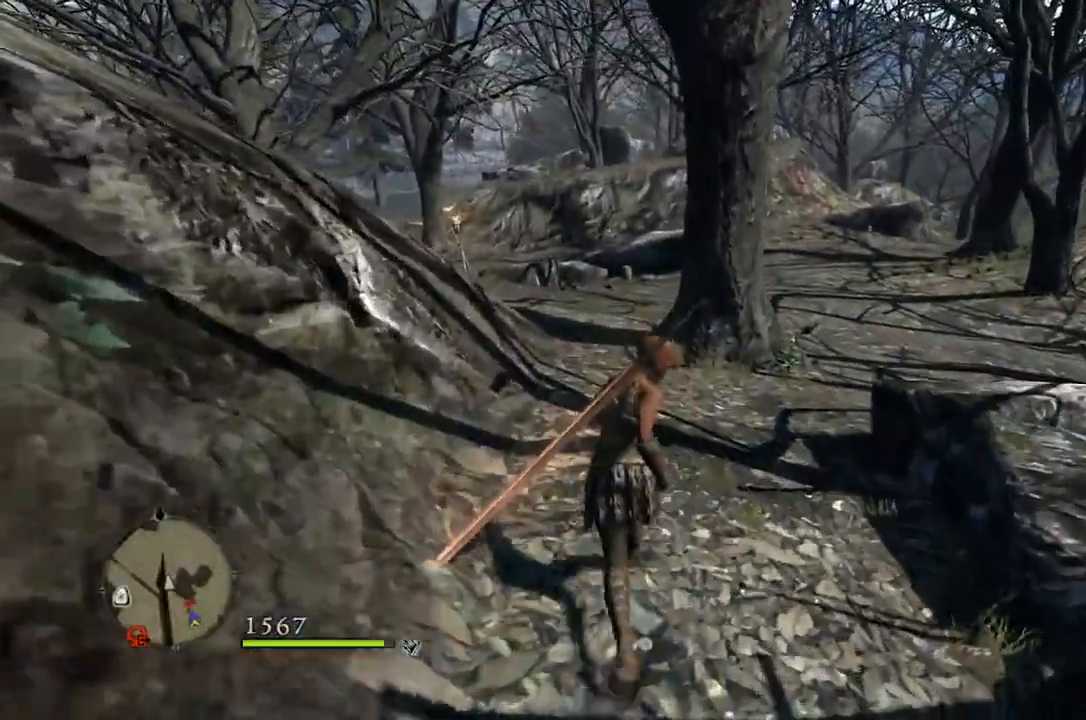
{"buttons": [], "left_stick": "up", "right_stick": "center", "events": []}
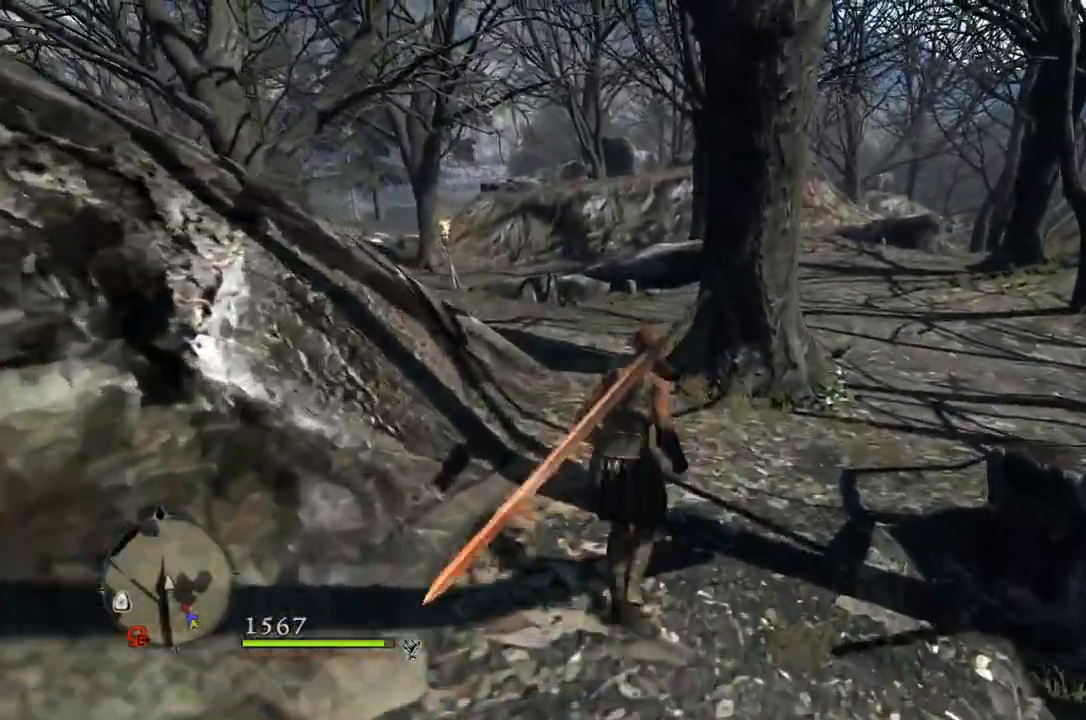
{"buttons": [], "left_stick": "up", "right_stick": "left", "events": [[450, "right_stick", "left"]]}
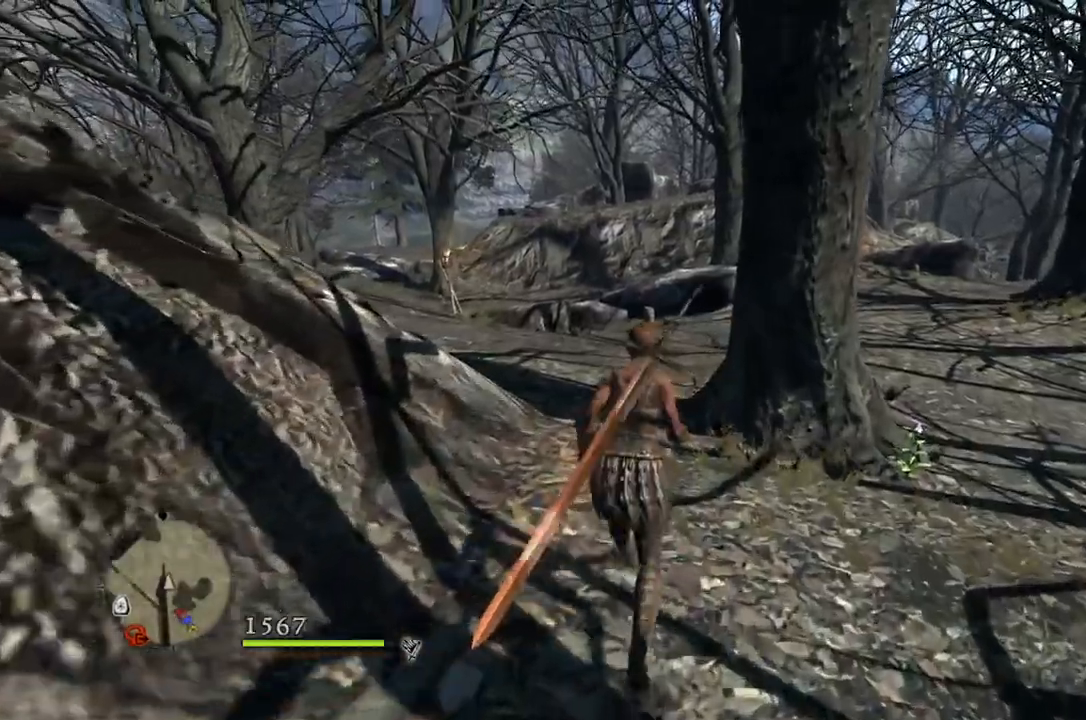
{"buttons": [], "left_stick": "up", "right_stick": "left", "events": []}
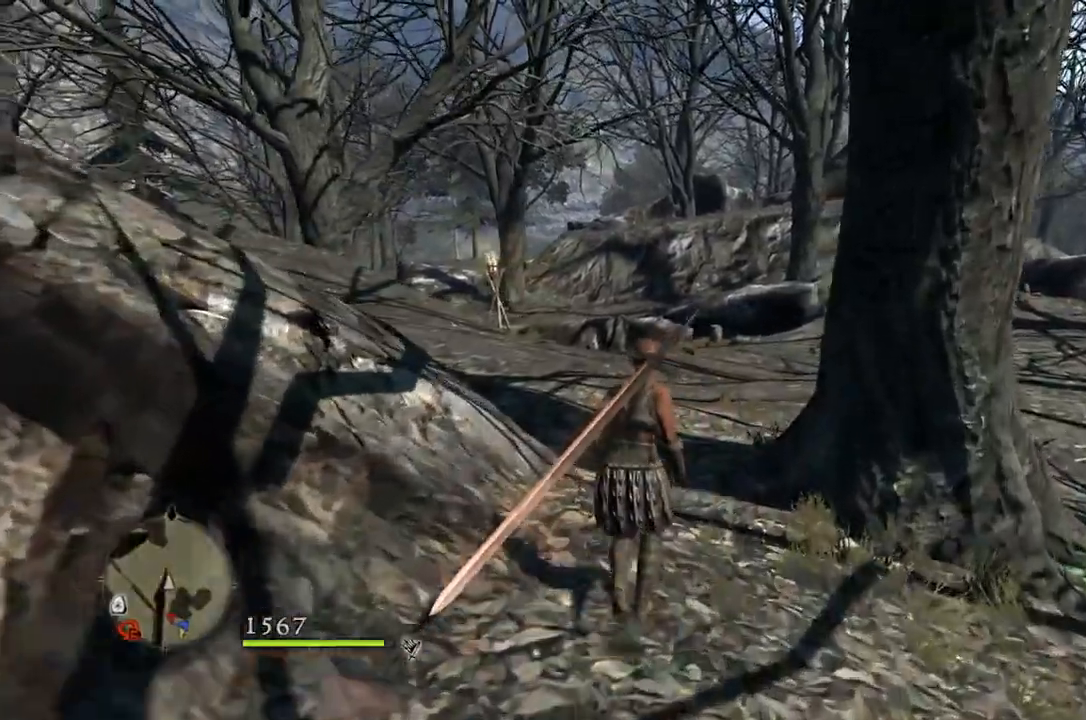
{"buttons": [], "left_stick": "up", "right_stick": "center", "events": [[33, "right_stick", "center"]]}
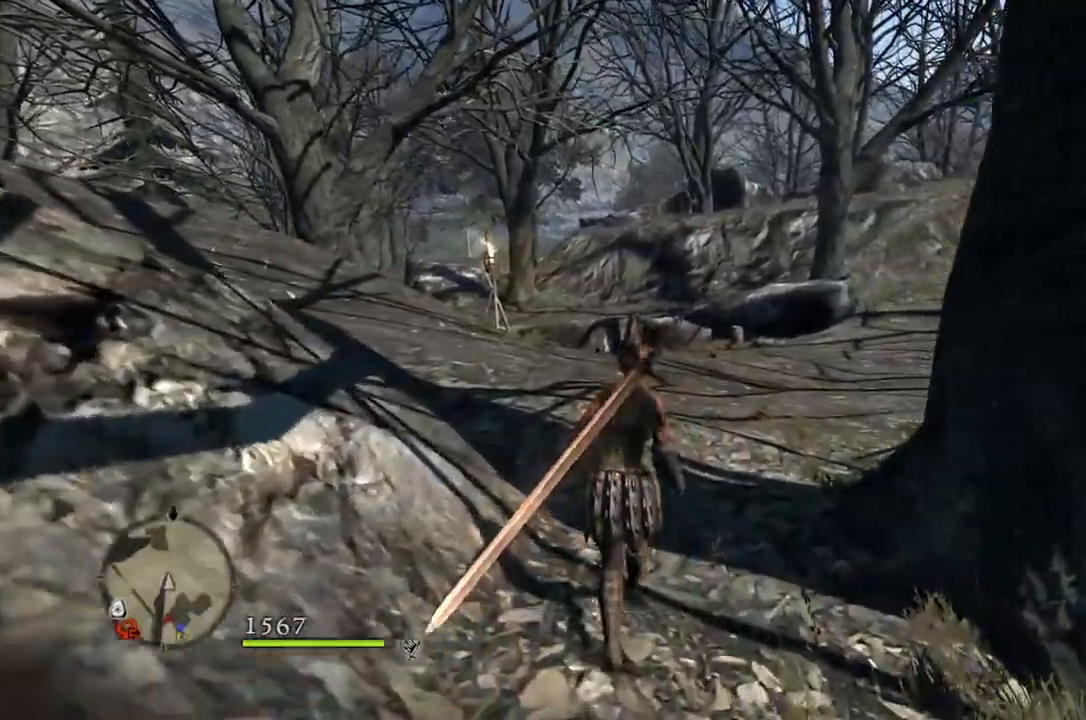
{"buttons": [], "left_stick": "up", "right_stick": "center", "events": []}
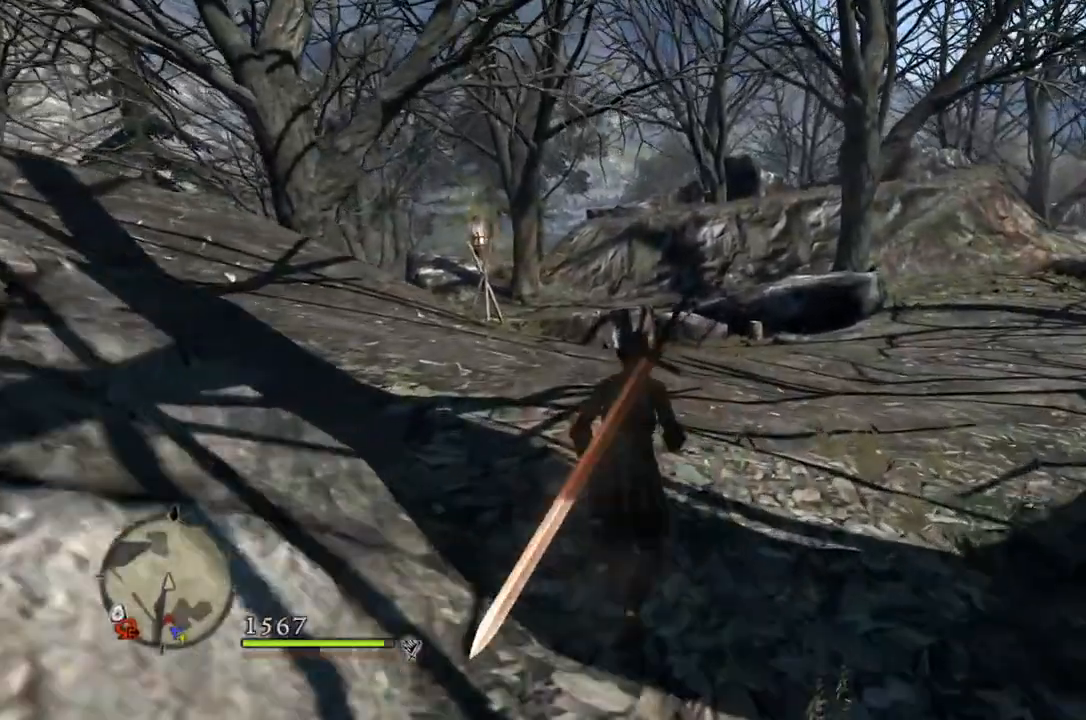
{"buttons": [], "left_stick": "up", "right_stick": "left", "events": [[250, "right_stick", "left"]]}
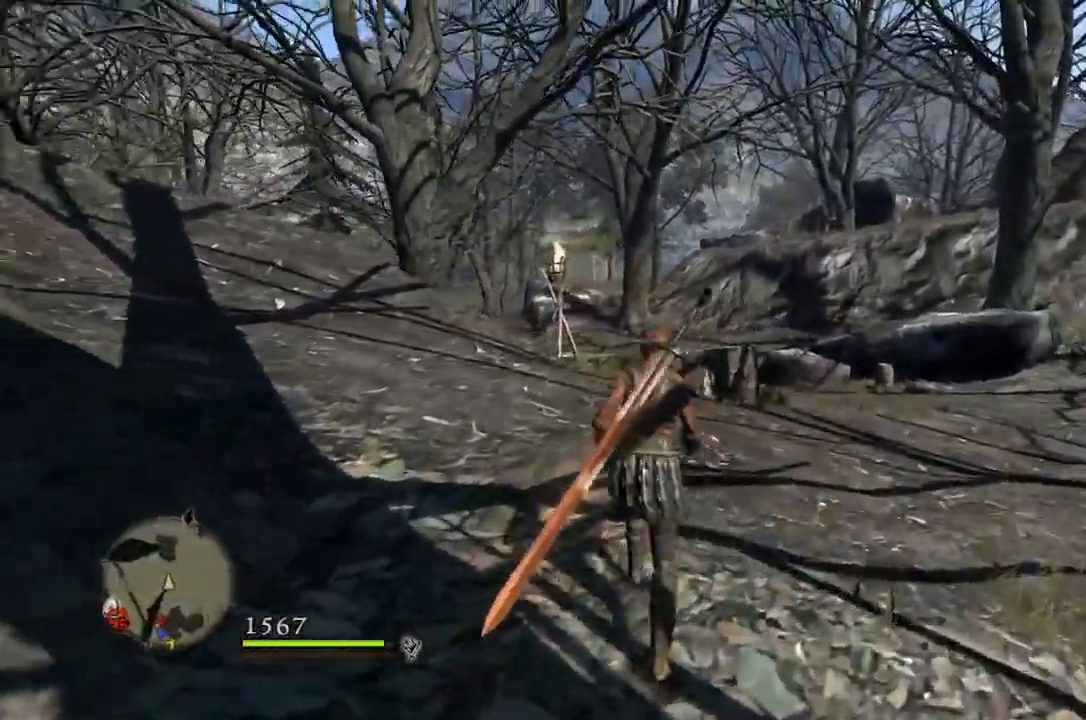
{"buttons": [], "left_stick": "up", "right_stick": "center", "events": [[183, "right_stick", "center"]]}
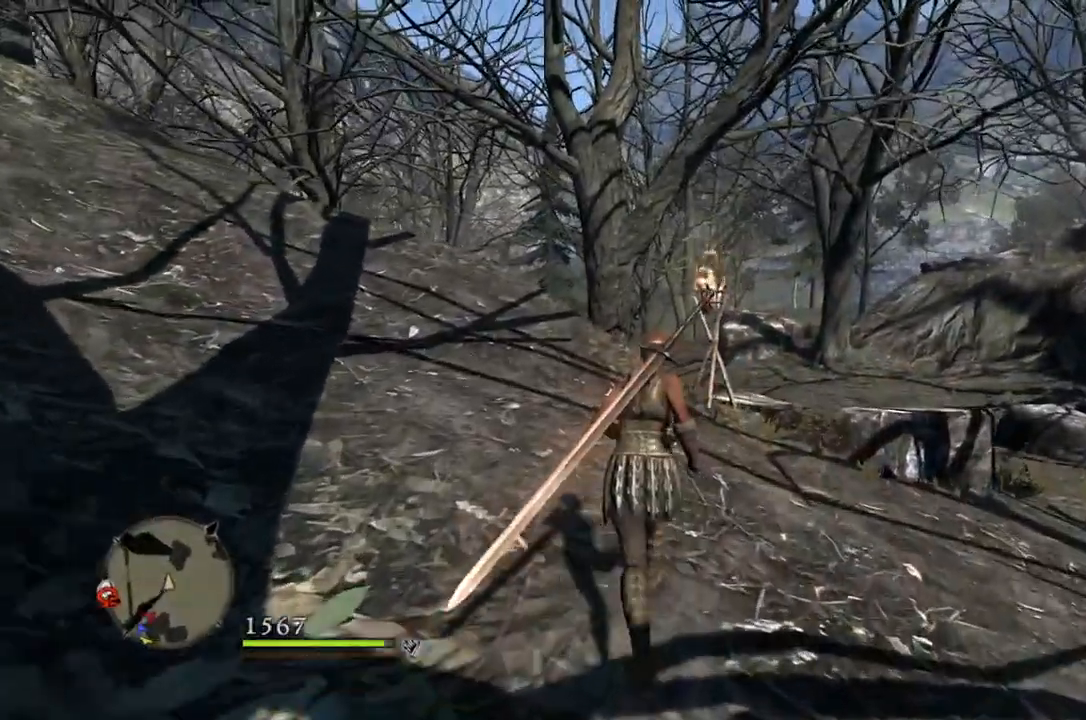
{"buttons": [], "left_stick": "up", "right_stick": "left", "events": [[50, "right_stick", "left"]]}
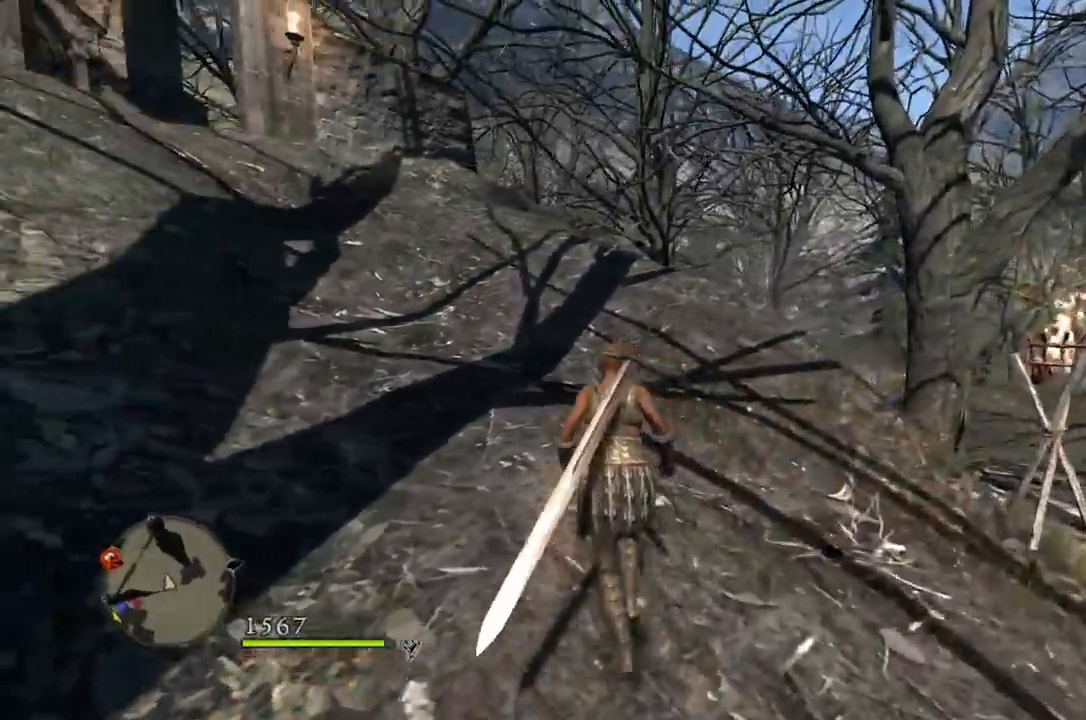
{"buttons": [], "left_stick": "up", "right_stick": "center", "events": [[217, "right_stick", "center"]]}
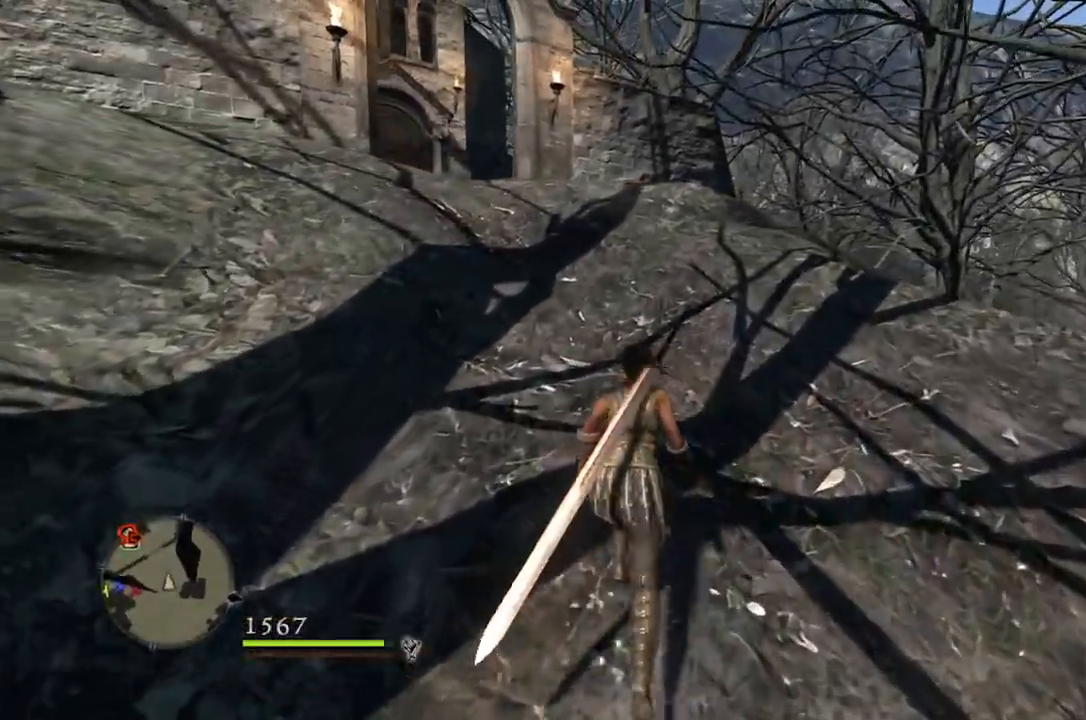
{"buttons": [], "left_stick": "up", "right_stick": "down-left", "events": [[183, "right_stick", "down-left"]]}
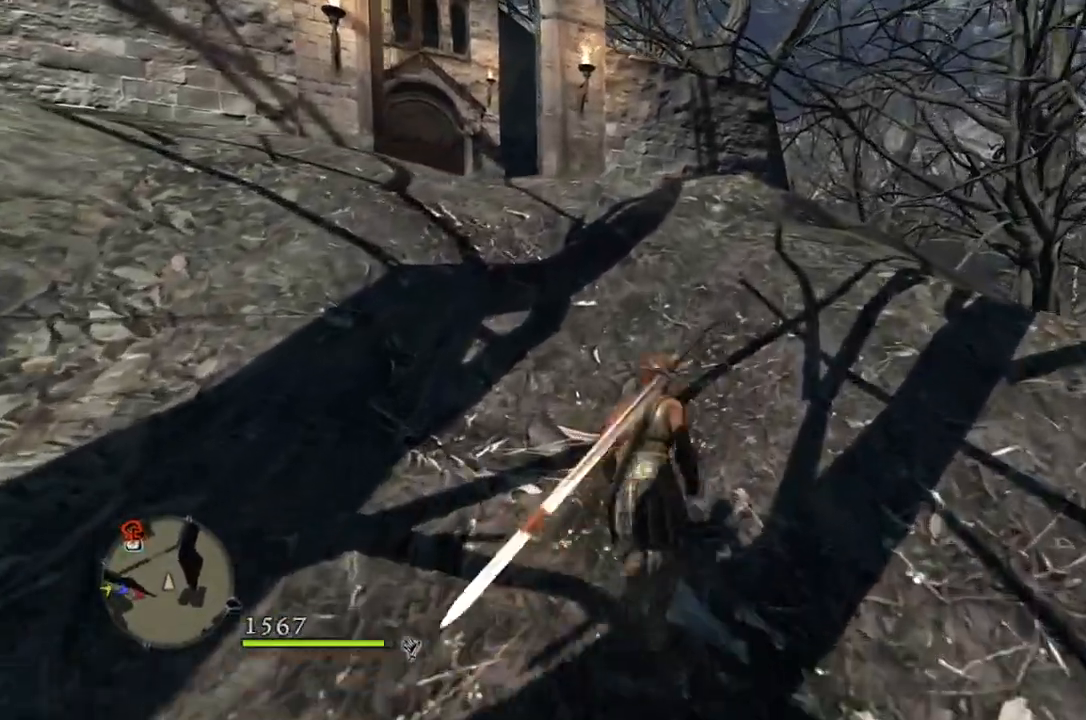
{"buttons": [], "left_stick": "up", "right_stick": "down-left", "events": []}
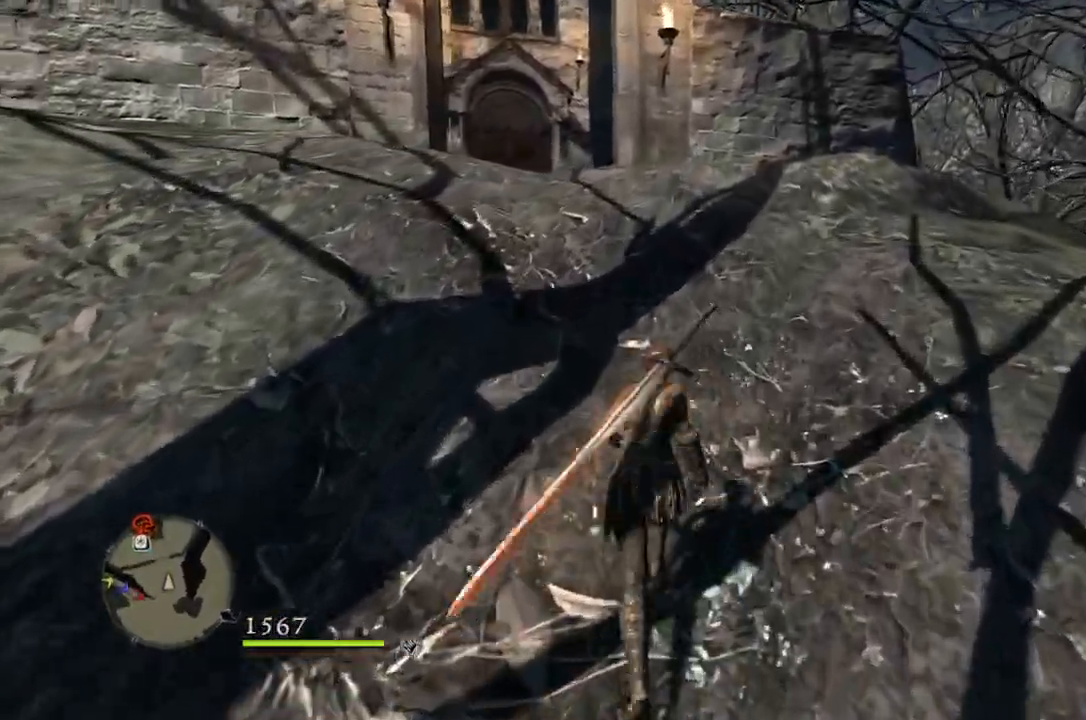
{"buttons": [], "left_stick": "up", "right_stick": "down-left", "events": []}
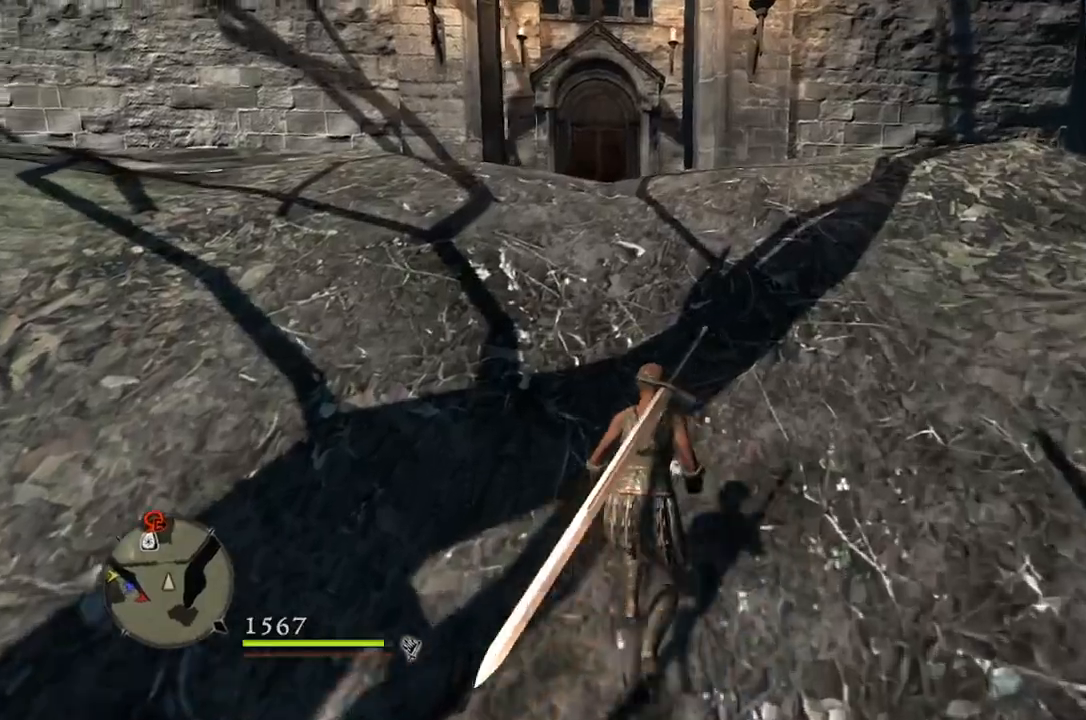
{"buttons": [], "left_stick": "up", "right_stick": "center", "events": [[283, "right_stick", "center"]]}
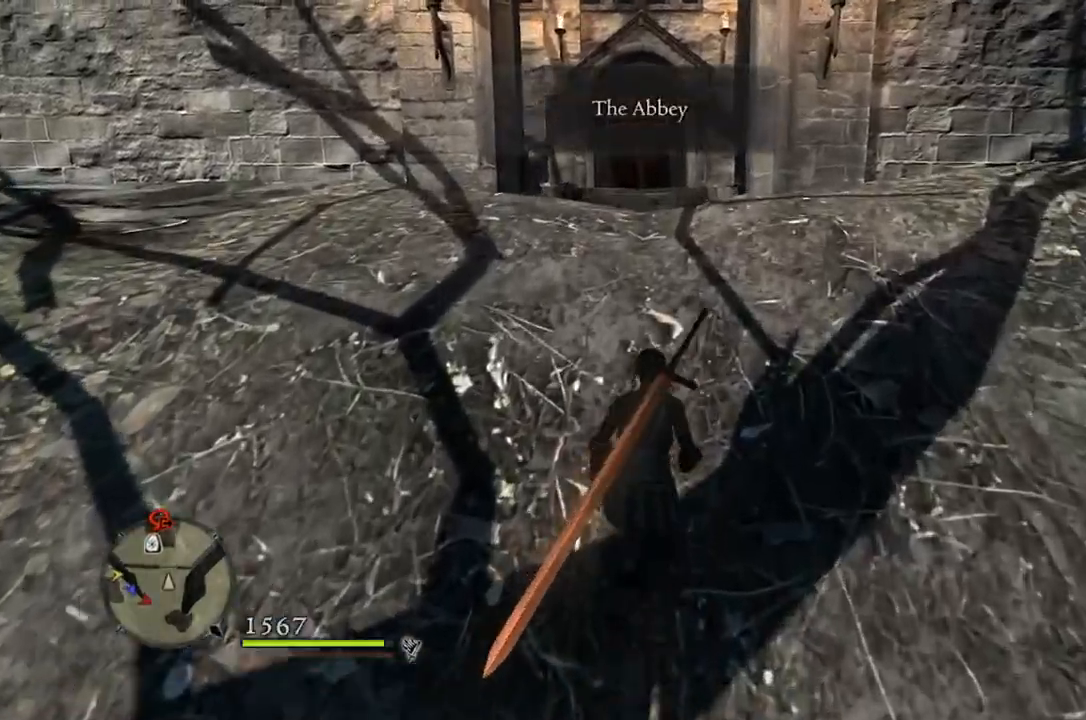
{"buttons": [], "left_stick": "up", "right_stick": "down-left", "events": [[333, "right_stick", "down-left"]]}
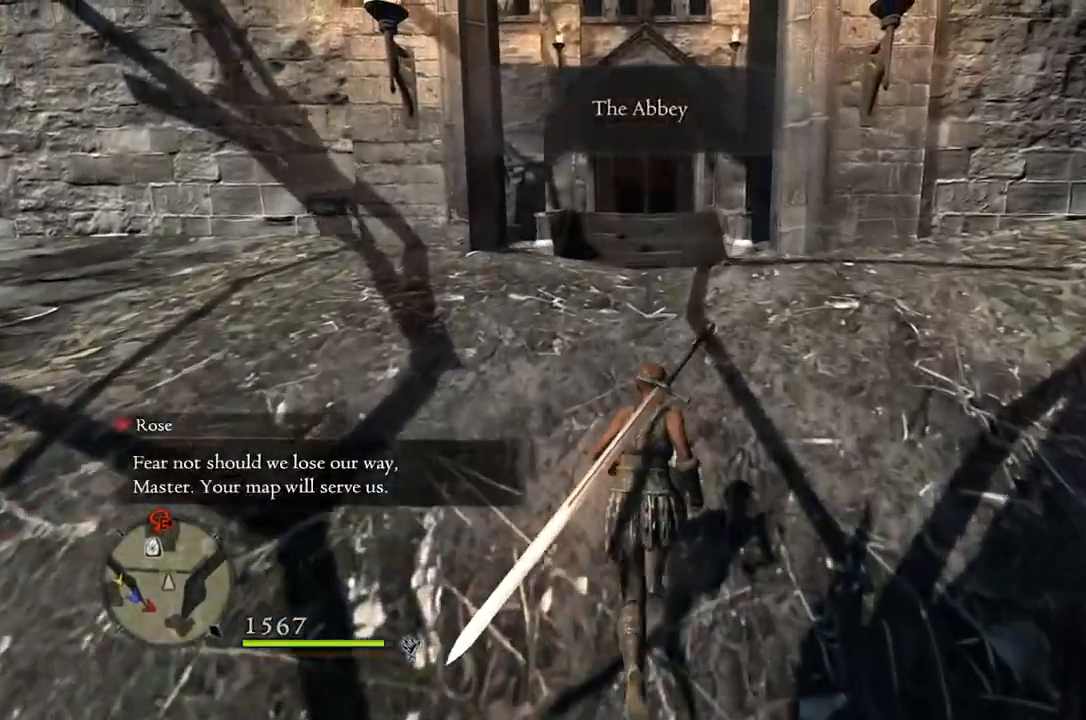
{"buttons": [], "left_stick": "up", "right_stick": "down-left", "events": []}